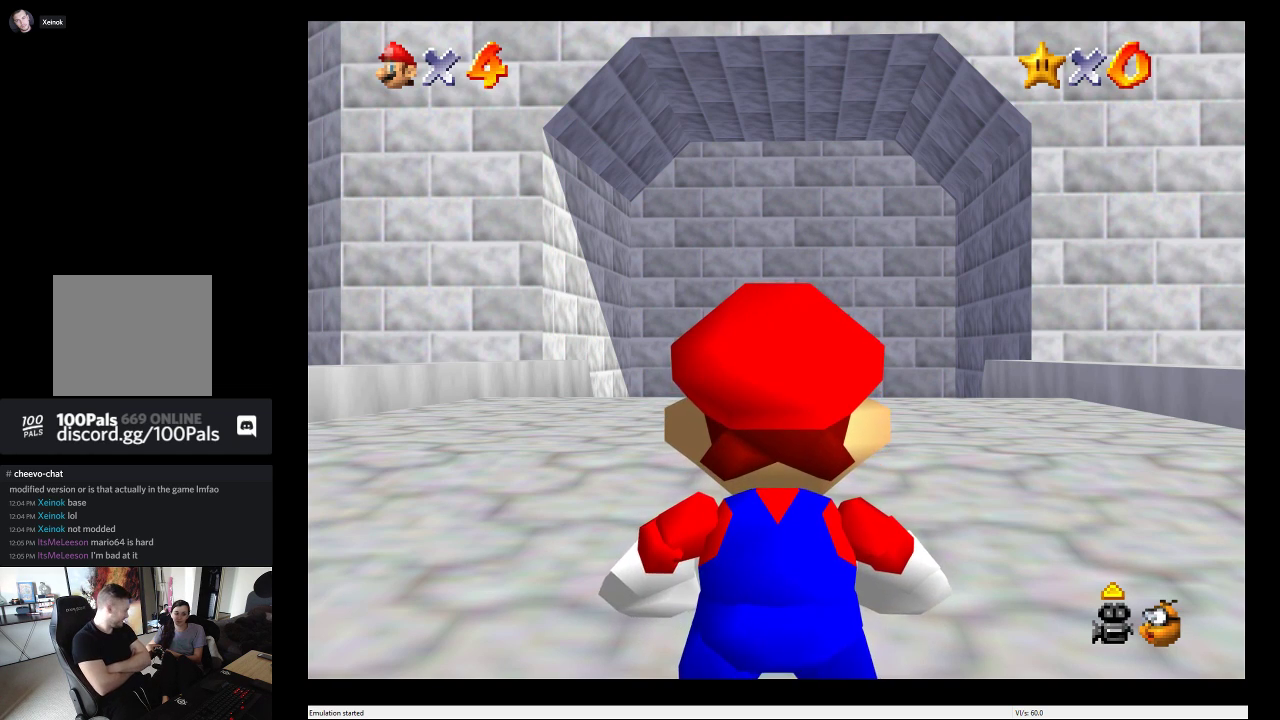
Gameplay with a controller (Xbox layout); each line is a JSON object with the inputs held at the frame after it. "events" lists button and stick changes between this image and that frame as [ms after this image, input, new state], when the widget could be followed in between. This overlay highlights the sticks when they move; stick clicks (L3 R3) are not distinguishable. Not read: L1 L3 R1 R3.
{"buttons": [], "left_stick": "center", "right_stick": "center", "events": []}
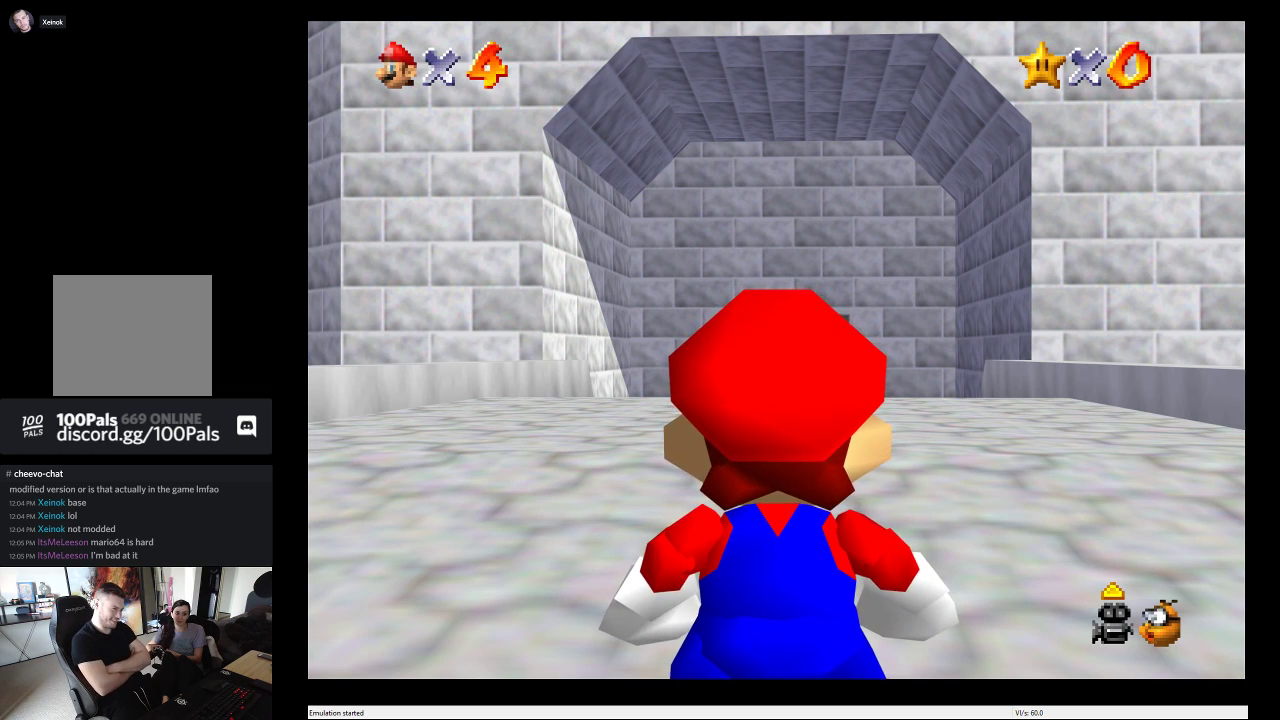
{"buttons": [], "left_stick": "center", "right_stick": "center", "events": [[233, "DPAD_DOWN", "down"], [500, "DPAD_DOWN", "up"]]}
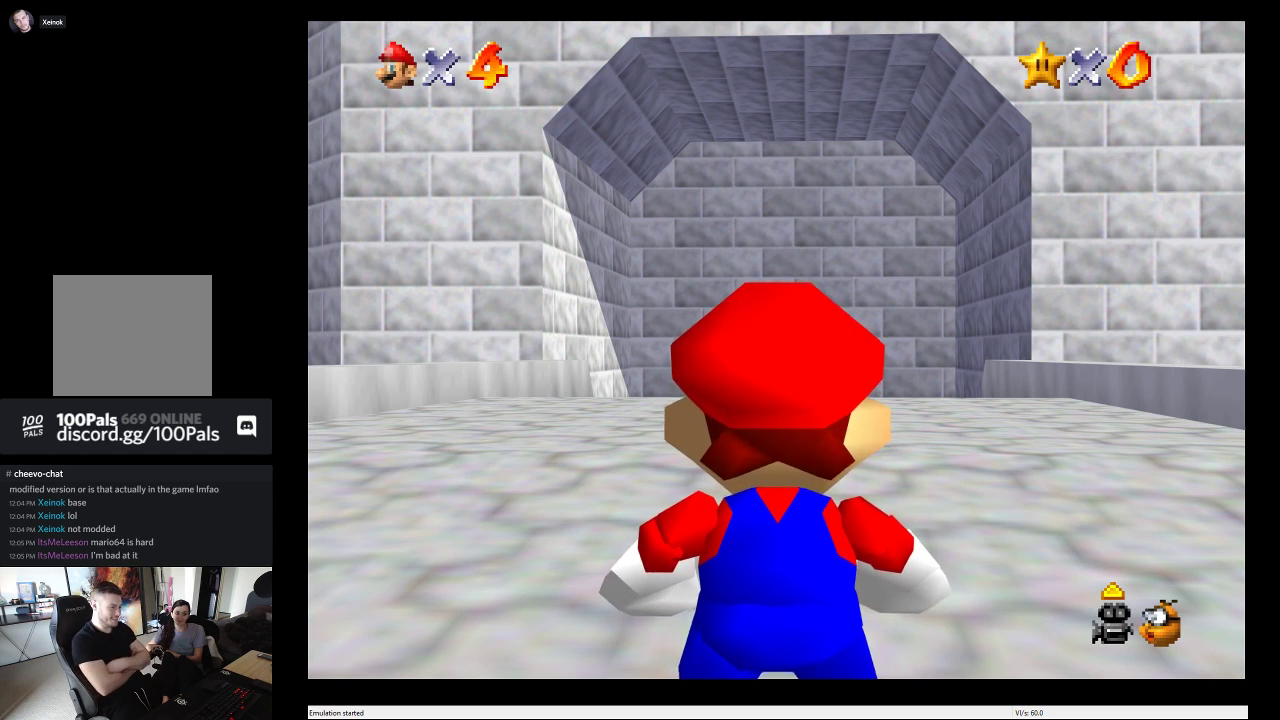
{"buttons": ["DPAD_UP"], "left_stick": "center", "right_stick": "center", "events": [[383, "DPAD_UP", "down"]]}
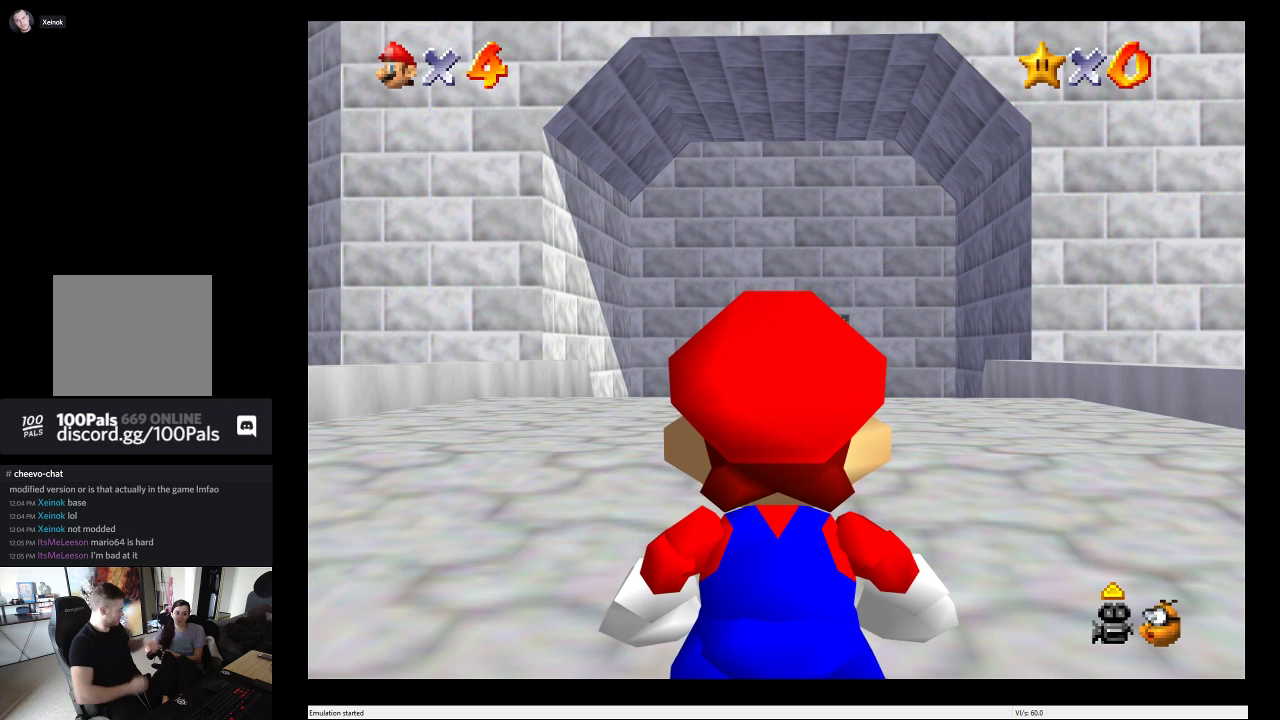
{"buttons": ["DPAD_UP"], "left_stick": "center", "right_stick": "center", "events": [[150, "DPAD_UP", "up"], [333, "DPAD_UP", "down"]]}
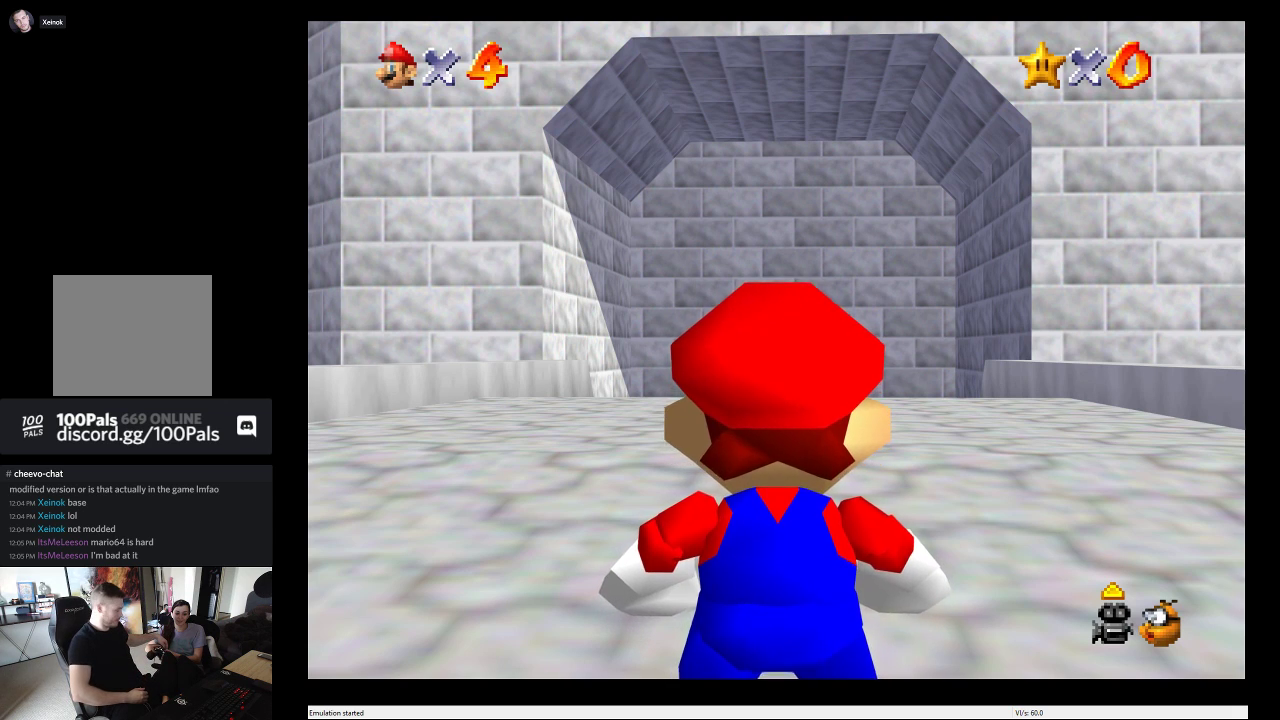
{"buttons": ["DPAD_DOWN"], "left_stick": "center", "right_stick": "center", "events": [[33, "DPAD_UP", "up"], [200, "DPAD_DOWN", "down"]]}
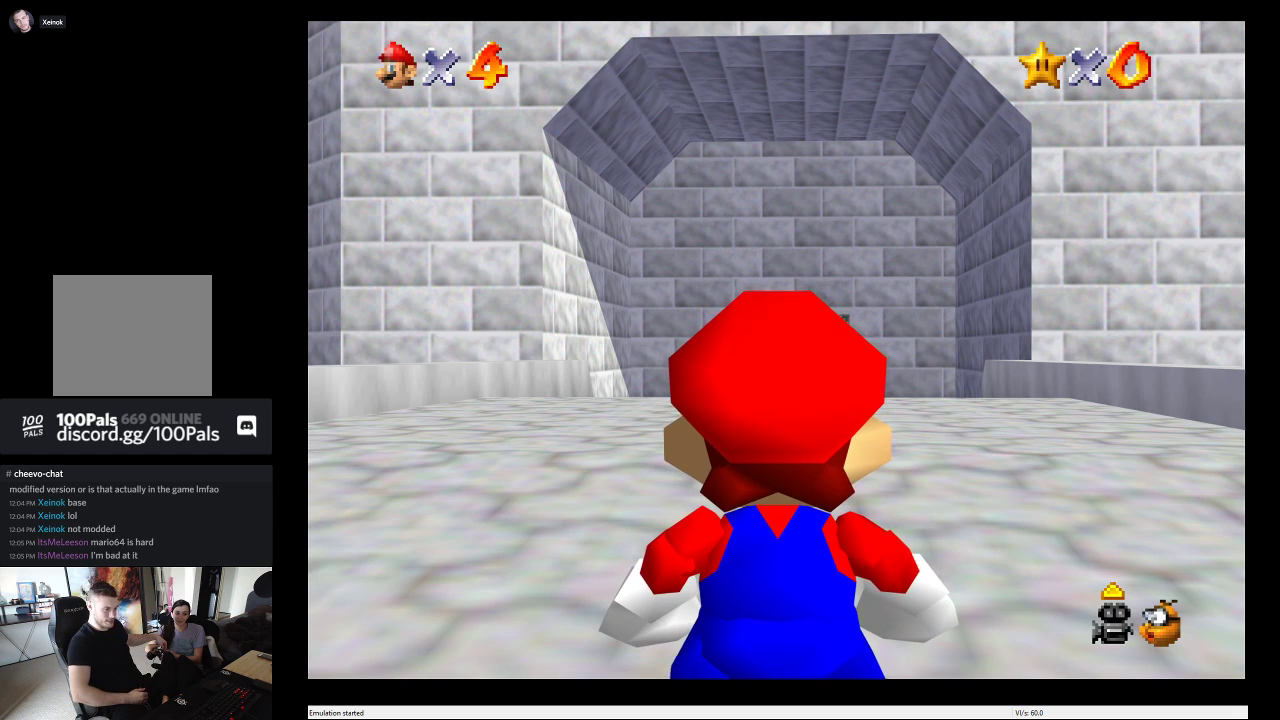
{"buttons": [], "left_stick": "center", "right_stick": "center", "events": [[17, "DPAD_DOWN", "up"]]}
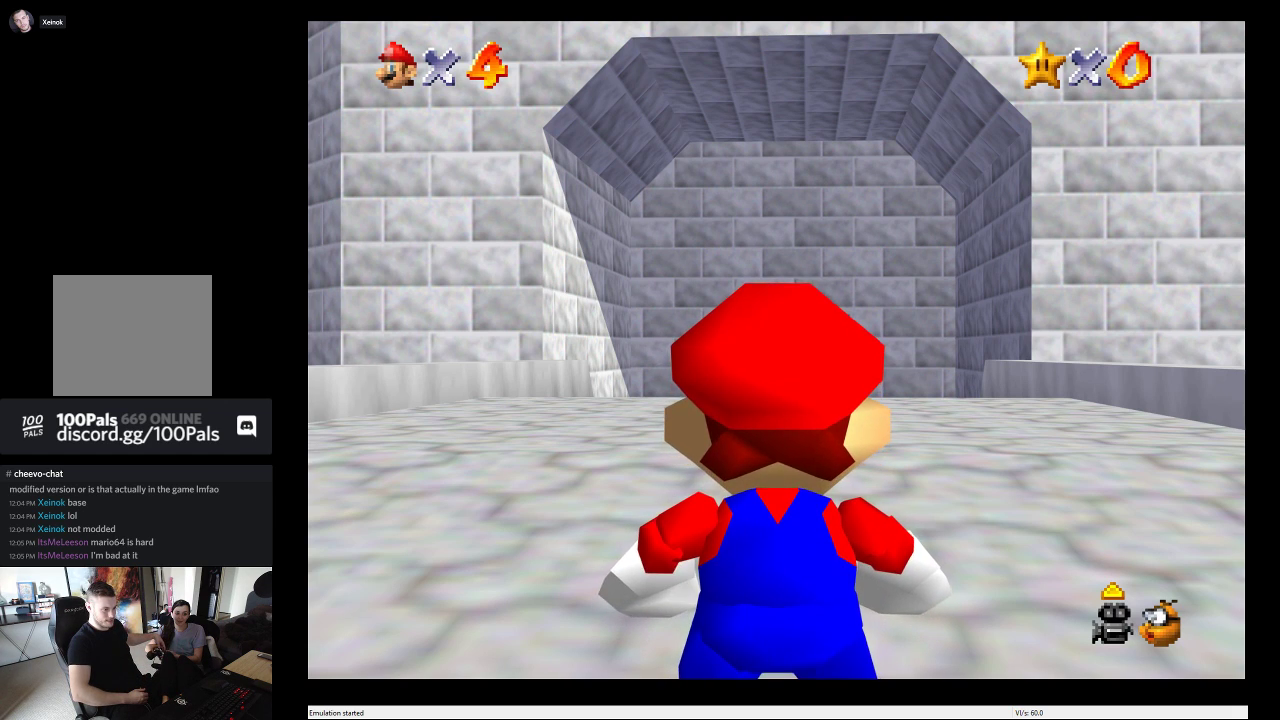
{"buttons": [], "left_stick": "center", "right_stick": "center", "events": []}
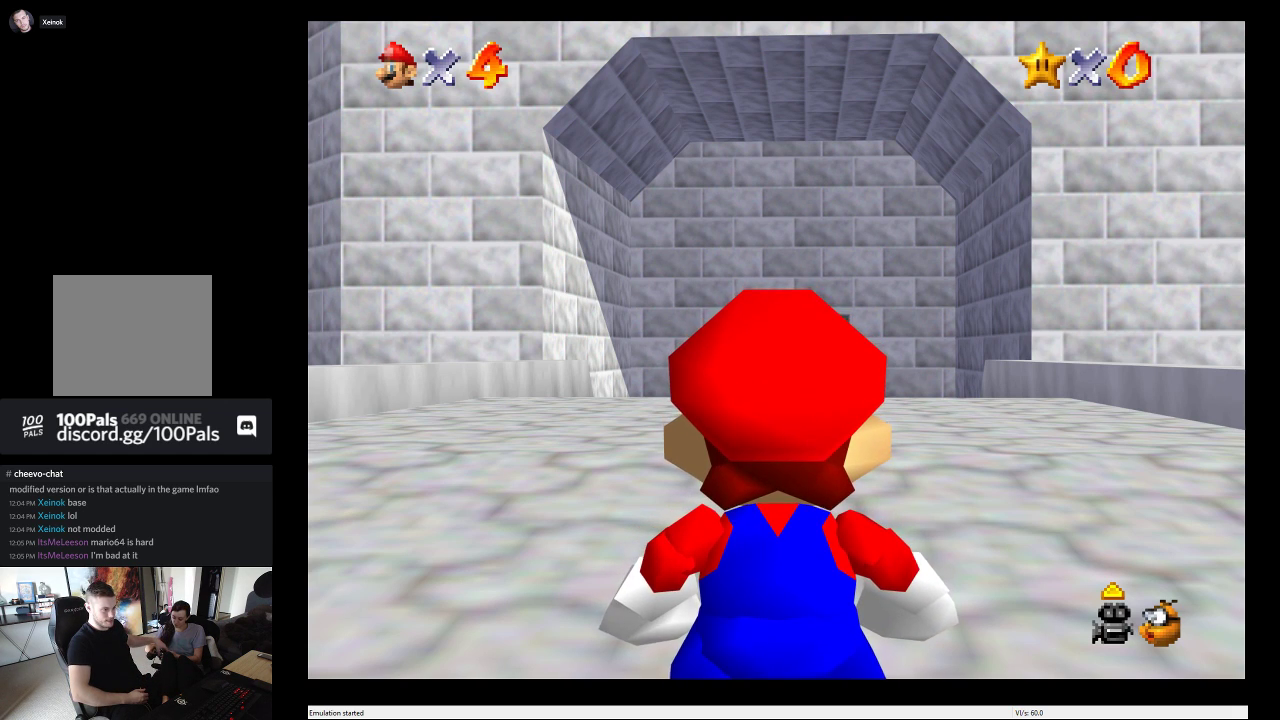
{"buttons": [], "left_stick": "center", "right_stick": "center", "events": [[267, "L2", "down"], [500, "L2", "up"]]}
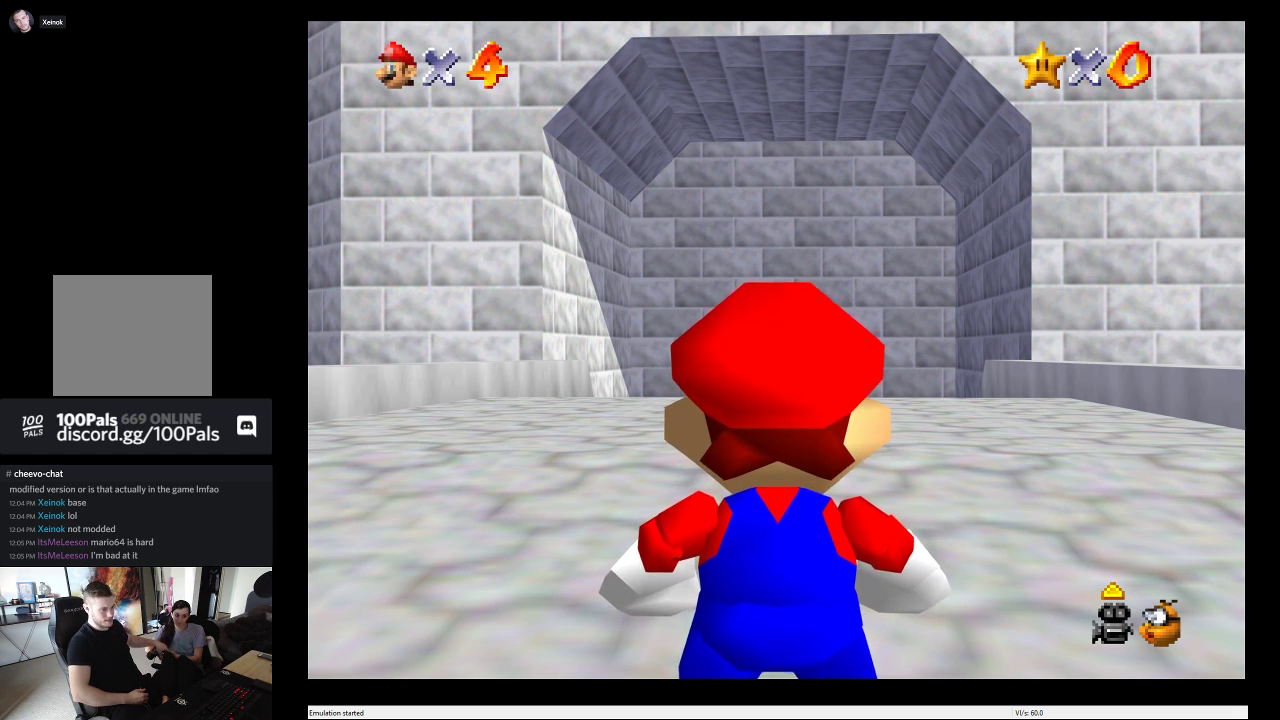
{"buttons": [], "left_stick": "center", "right_stick": "center", "events": []}
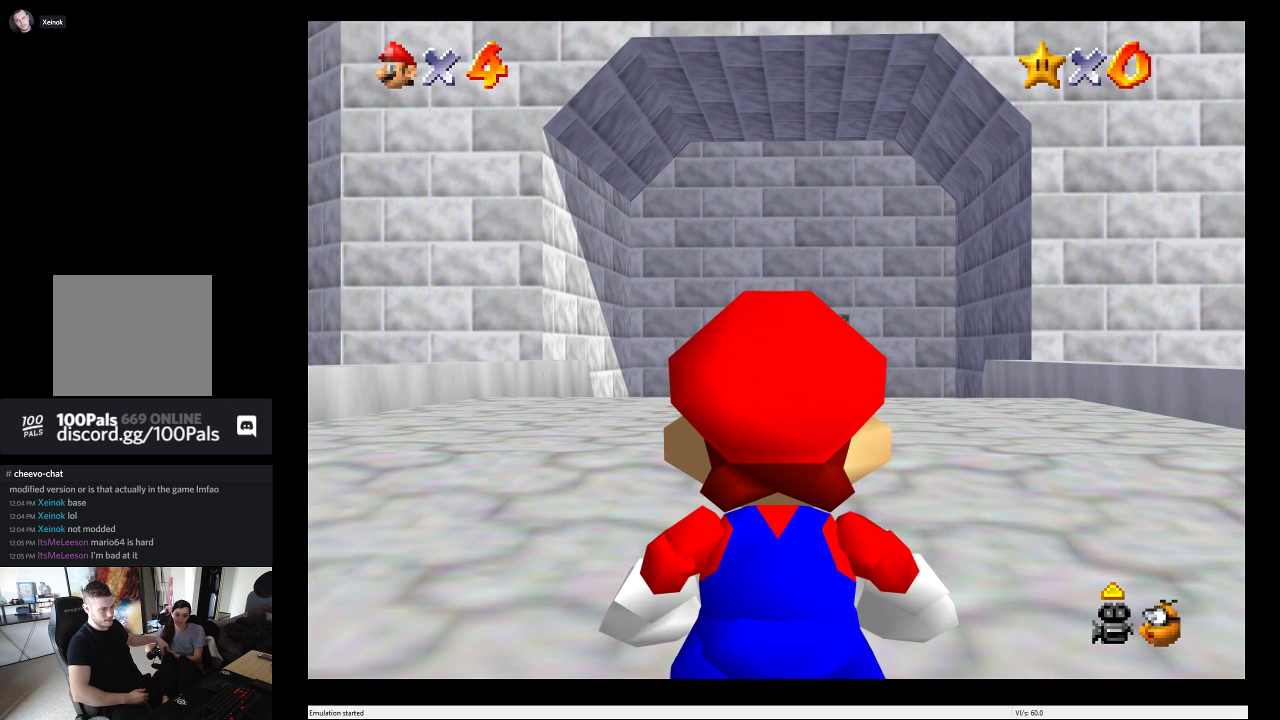
{"buttons": [], "left_stick": "center", "right_stick": "center", "events": [[183, "R2", "down"], [400, "R2", "up"]]}
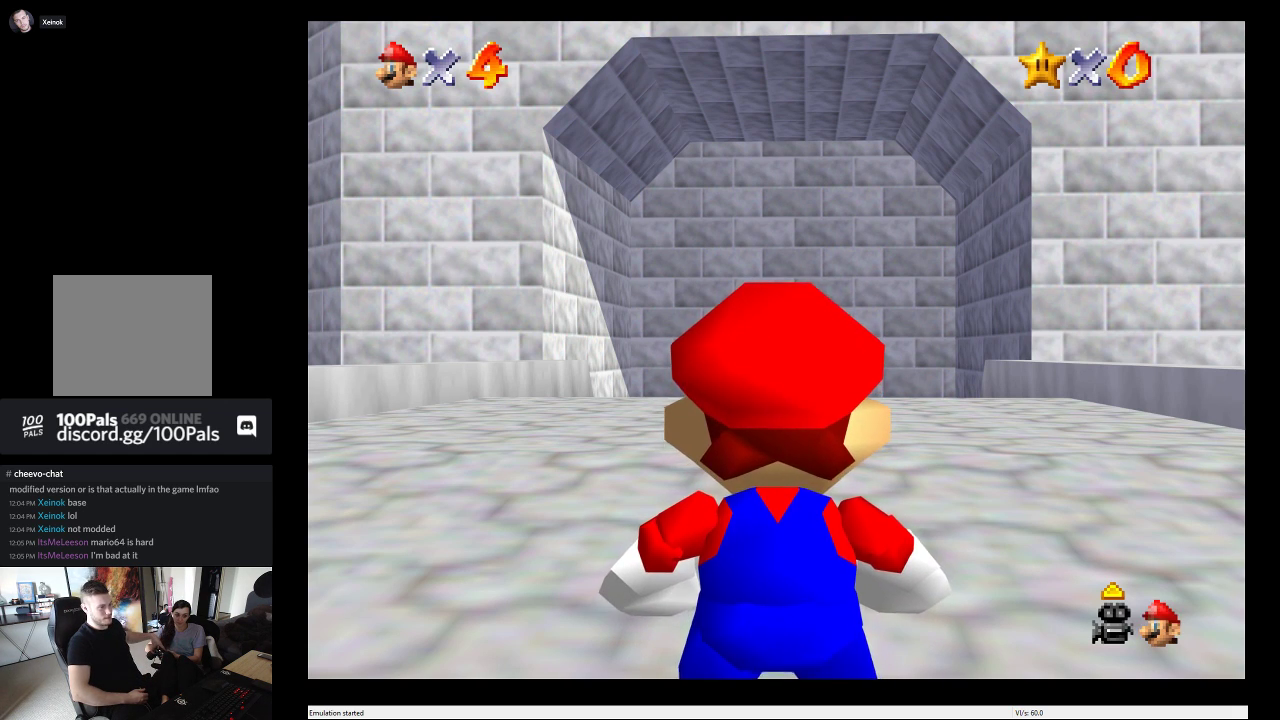
{"buttons": [], "left_stick": "center", "right_stick": "center", "events": []}
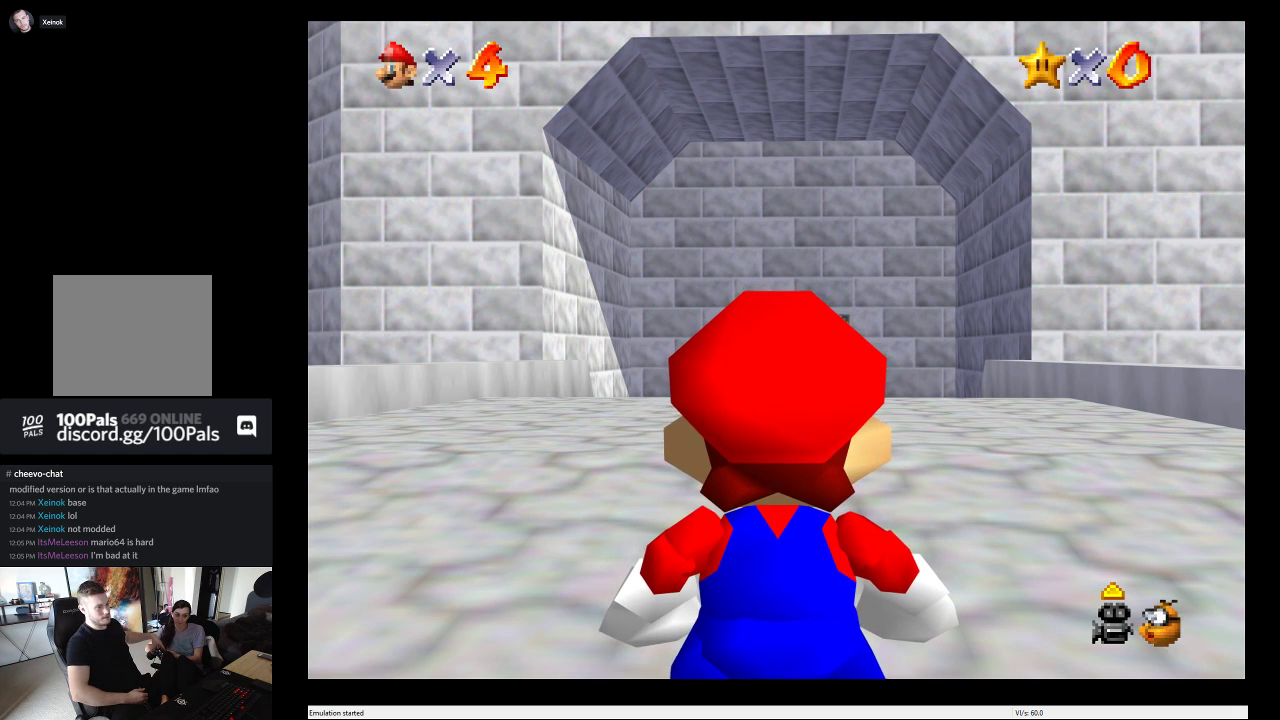
{"buttons": [], "left_stick": "center", "right_stick": "center", "events": [[50, "R2", "down"], [317, "R2", "up"]]}
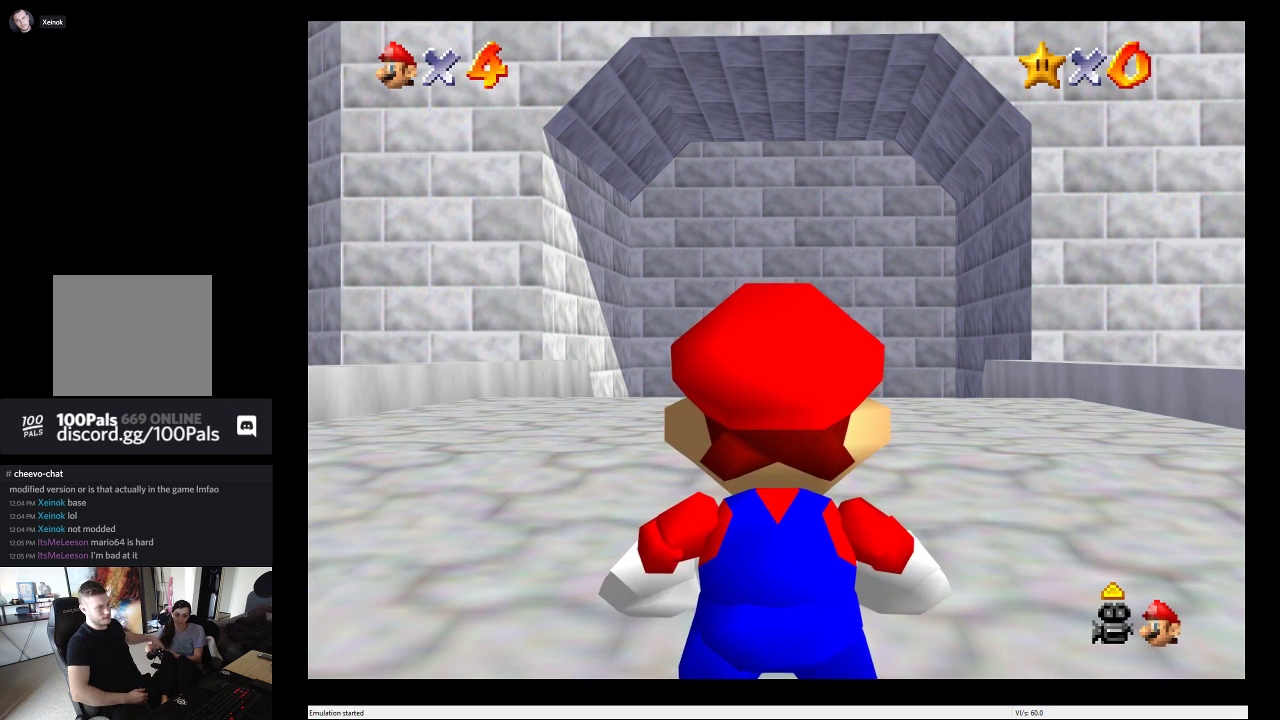
{"buttons": [], "left_stick": "center", "right_stick": "center", "events": [[117, "left_stick", "up"], [317, "left_stick", "center"]]}
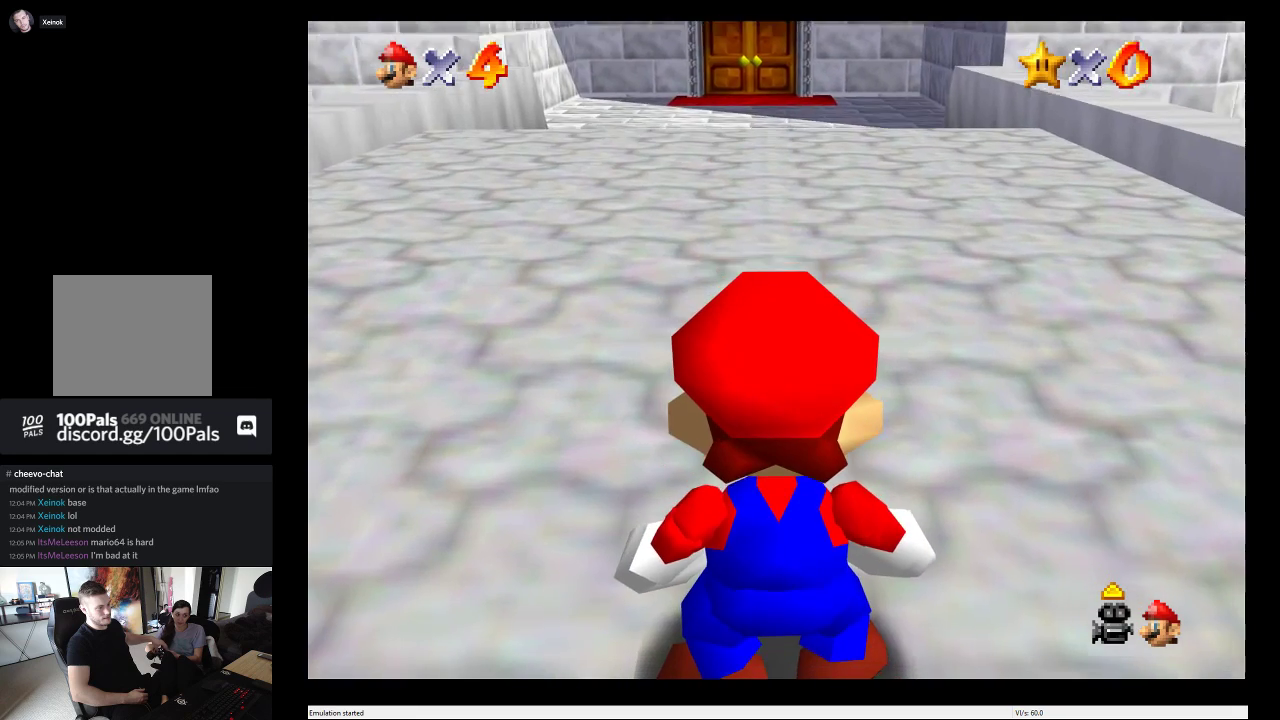
{"buttons": ["DPAD_UP"], "left_stick": "center", "right_stick": "center", "events": [[417, "DPAD_UP", "down"]]}
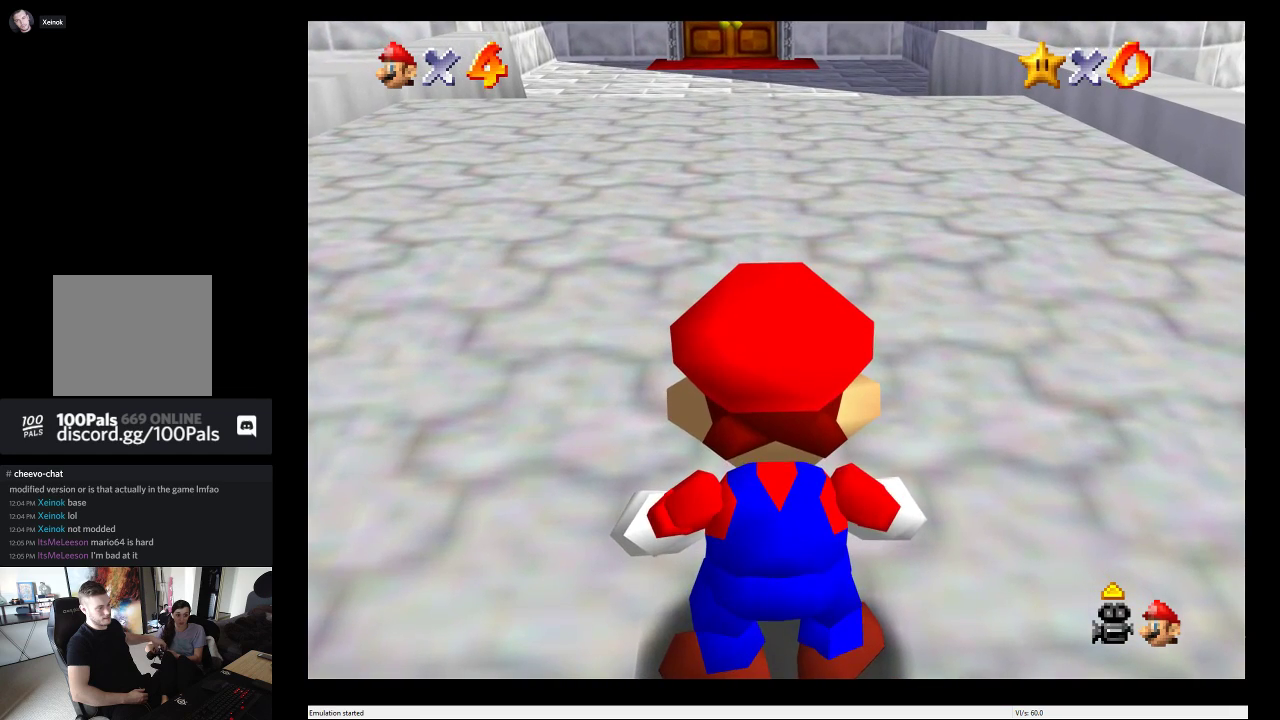
{"buttons": ["DPAD_RIGHT"], "left_stick": "center", "right_stick": "center", "events": [[133, "DPAD_UP", "up"], [483, "DPAD_RIGHT", "down"]]}
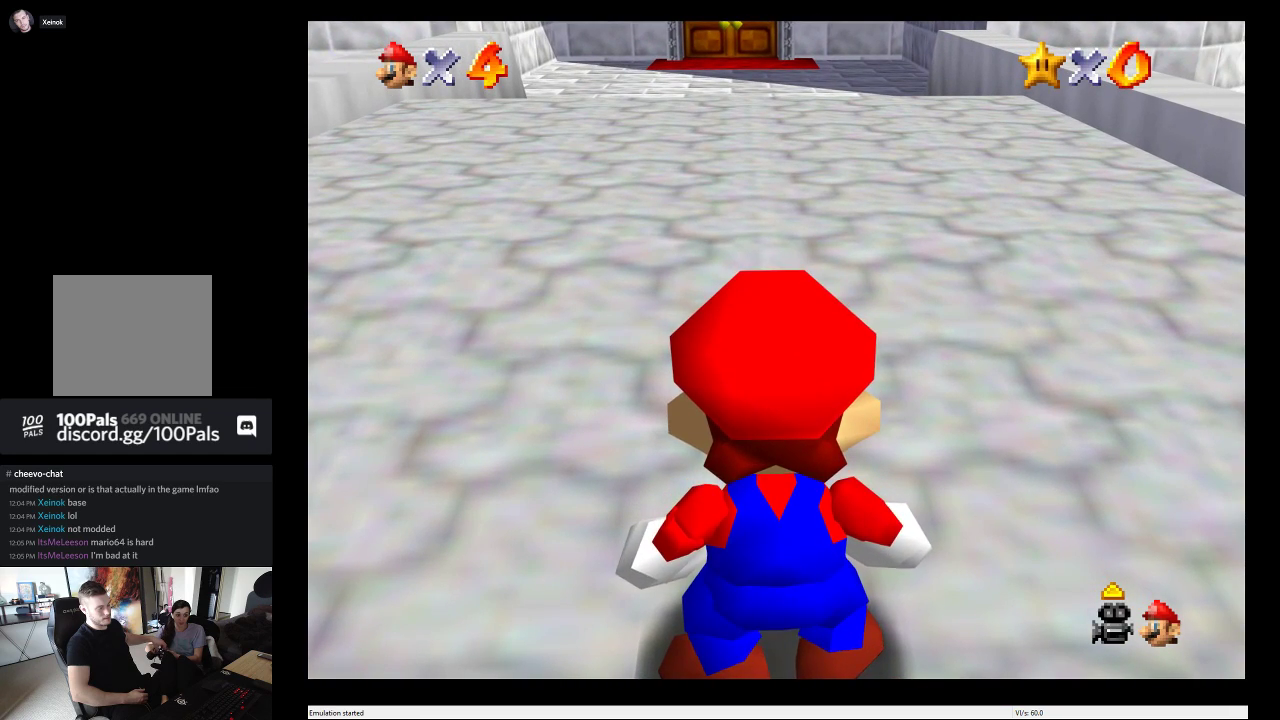
{"buttons": ["DPAD_LEFT"], "left_stick": "center", "right_stick": "center", "events": [[200, "DPAD_RIGHT", "up"], [267, "DPAD_LEFT", "down"]]}
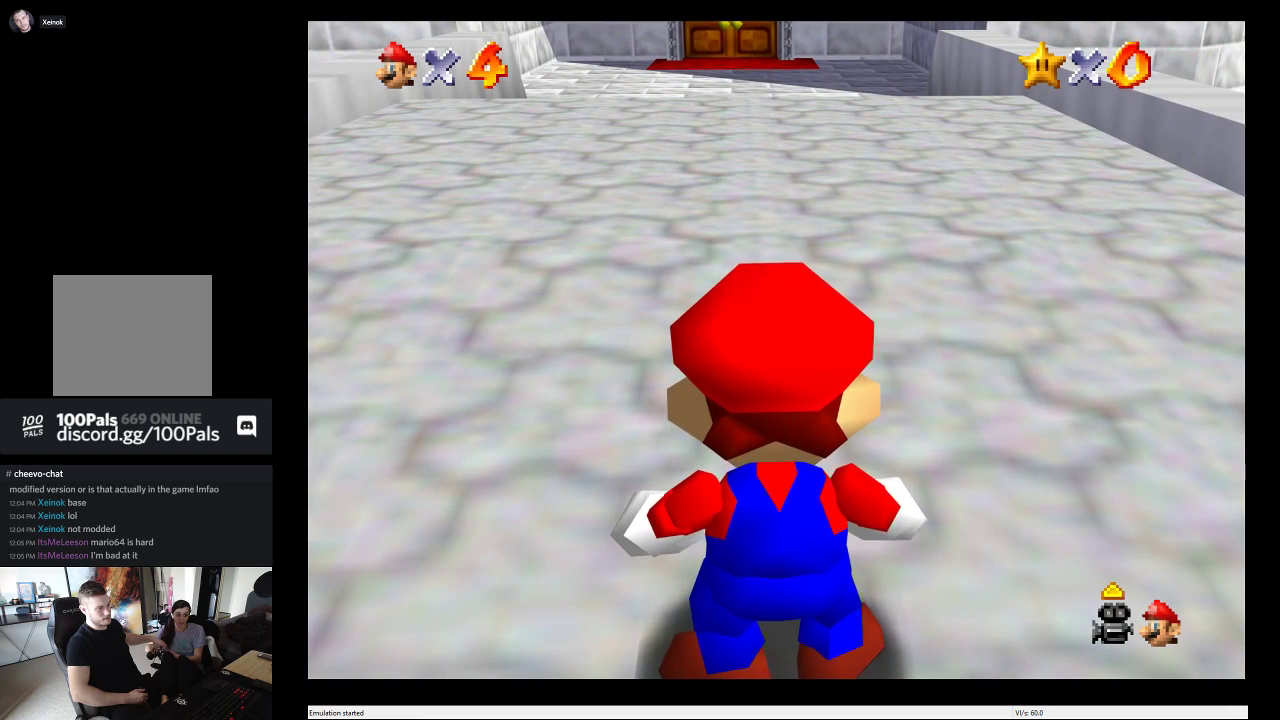
{"buttons": ["DPAD_UP"], "left_stick": "center", "right_stick": "center", "events": [[50, "DPAD_DOWN", "down"], [100, "DPAD_LEFT", "up"], [133, "right_stick", "left"], [283, "DPAD_RIGHT", "down"], [300, "right_stick", "center"], [400, "DPAD_DOWN", "up"], [417, "DPAD_RIGHT", "up"], [433, "DPAD_UP", "down"]]}
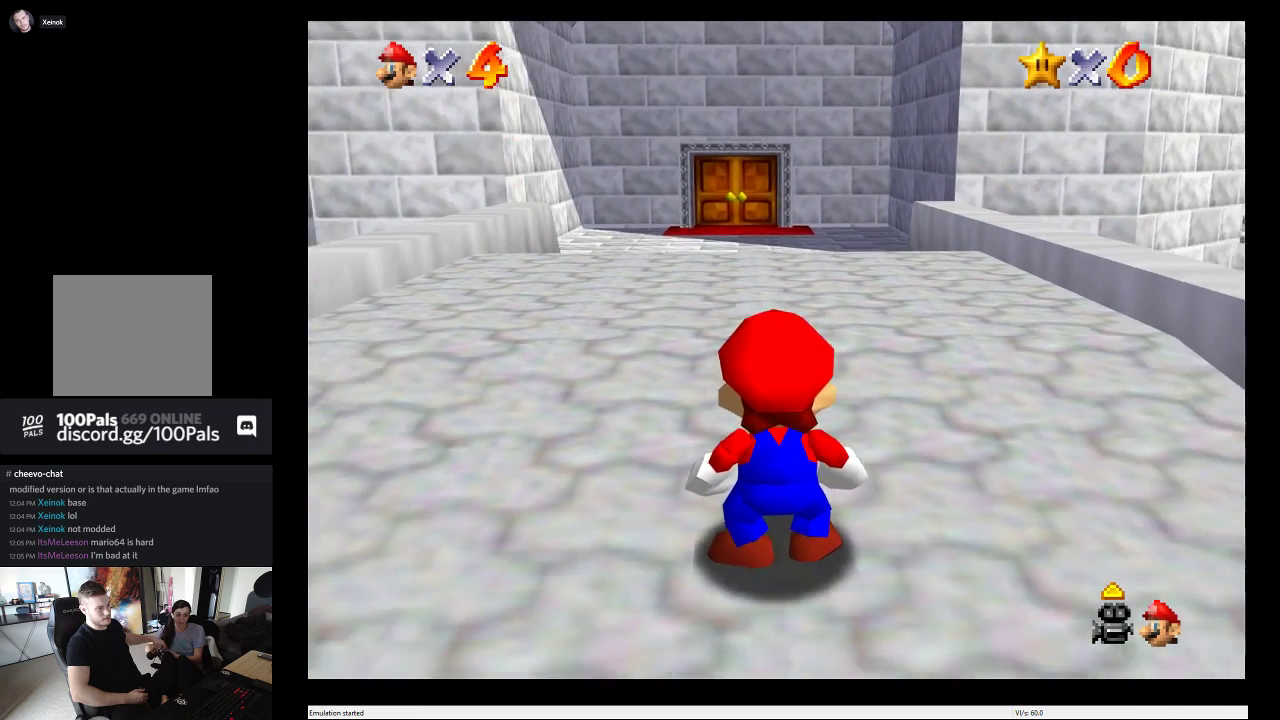
{"buttons": [], "left_stick": "center", "right_stick": "center", "events": [[233, "DPAD_UP", "up"]]}
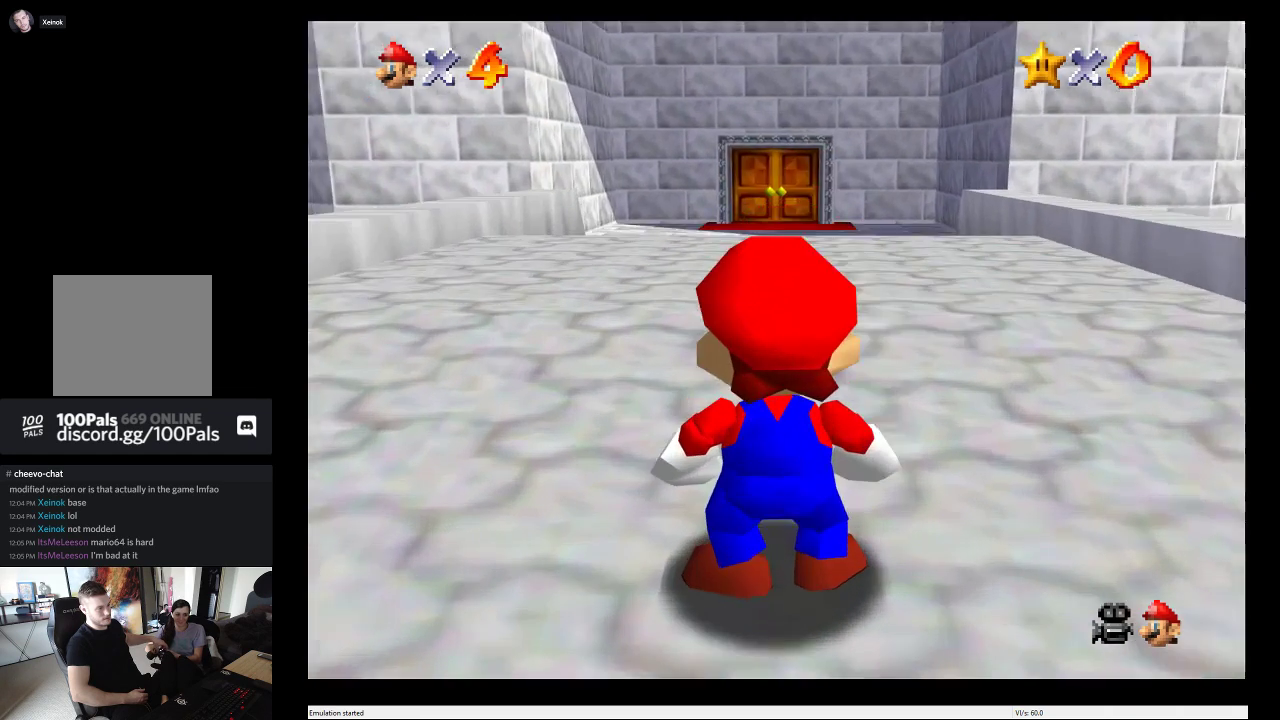
{"buttons": [], "left_stick": "center", "right_stick": "center", "events": [[367, "DPAD_LEFT", "down"], [500, "DPAD_LEFT", "up"]]}
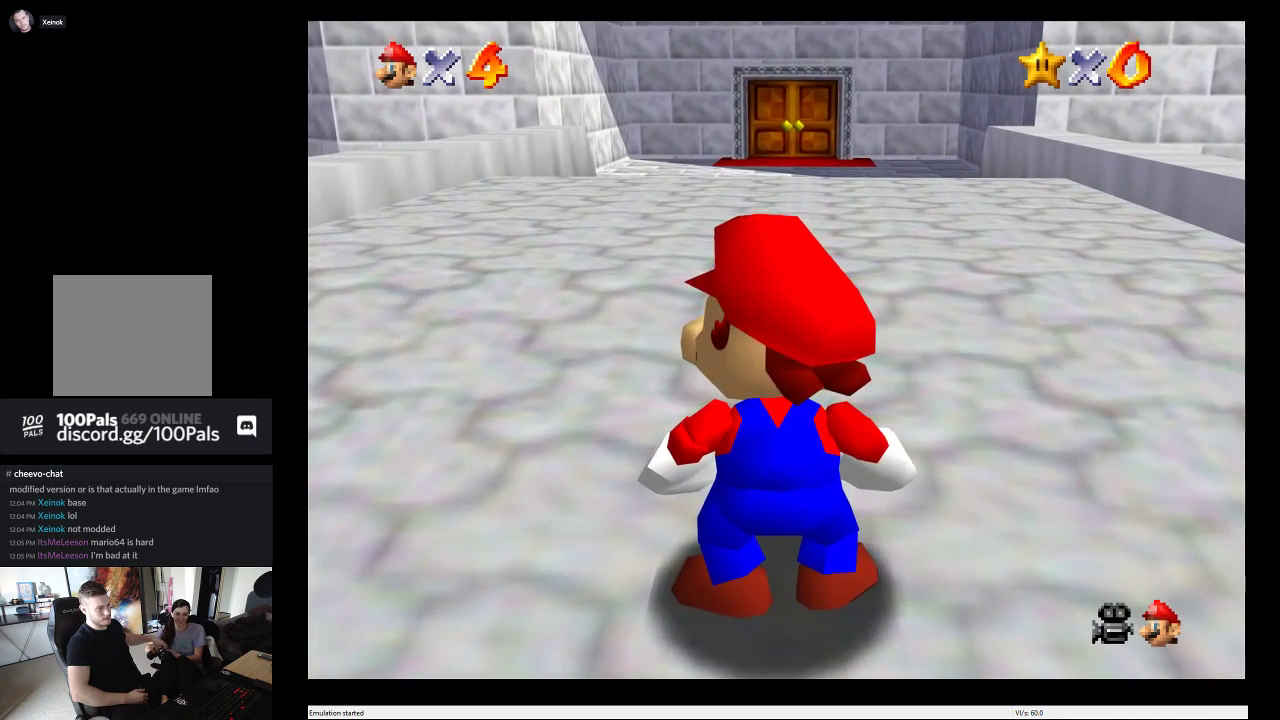
{"buttons": [], "left_stick": "center", "right_stick": "center", "events": []}
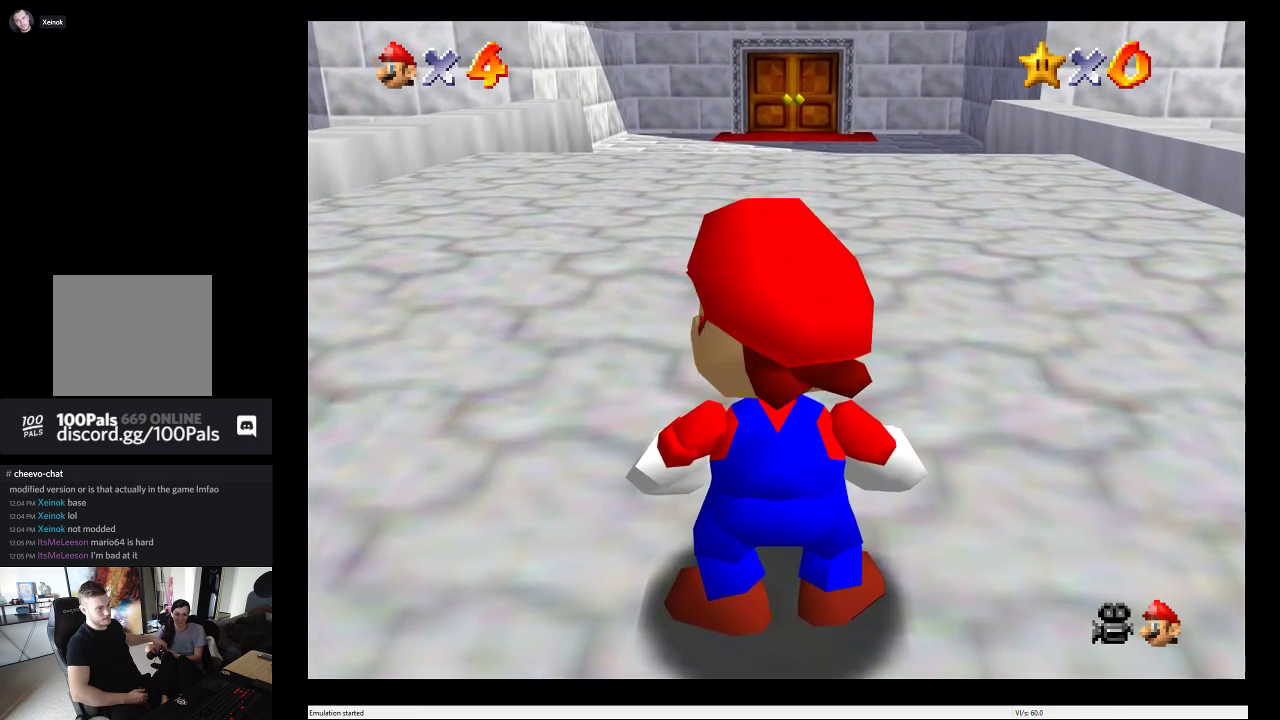
{"buttons": [], "left_stick": "center", "right_stick": "center", "events": []}